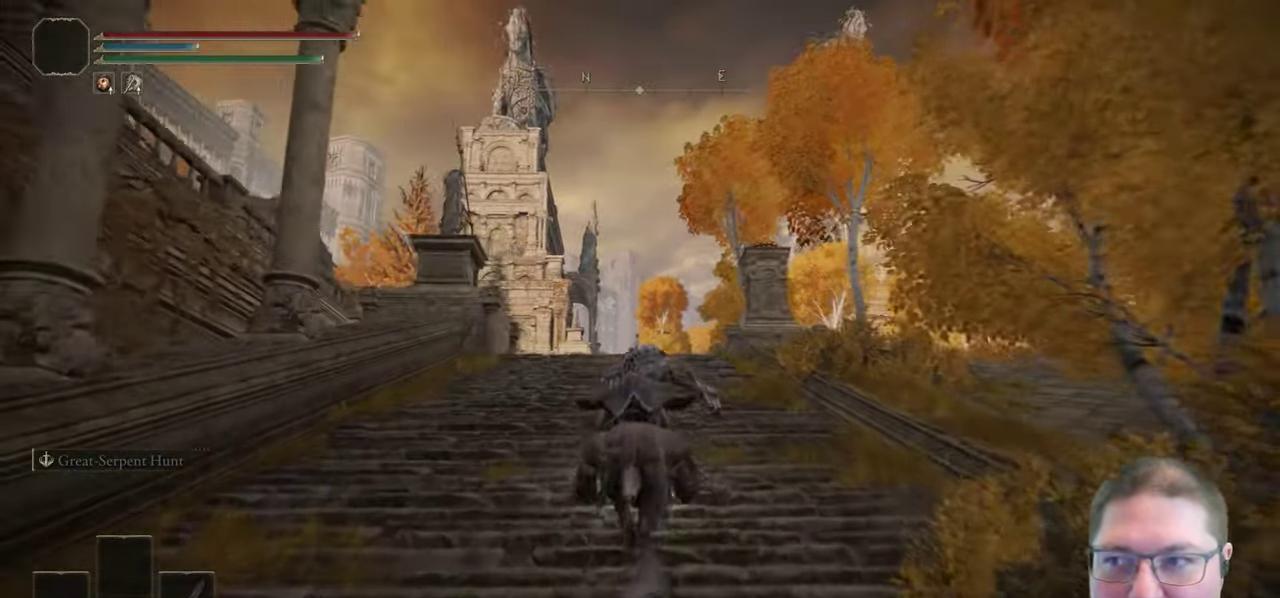
Gameplay with a controller (Xbox layout); each line is a JSON object with the inputs held at the frame after it. Not read: left_stick.
{"buttons": [], "right_stick": "center"}
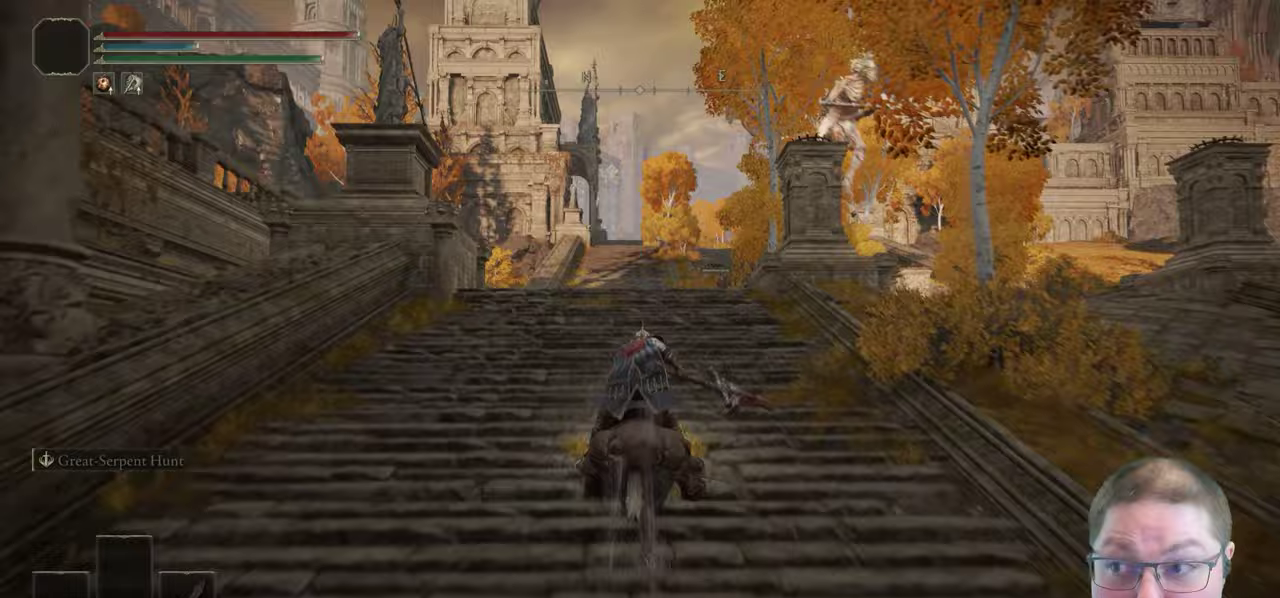
{"buttons": [], "right_stick": "down"}
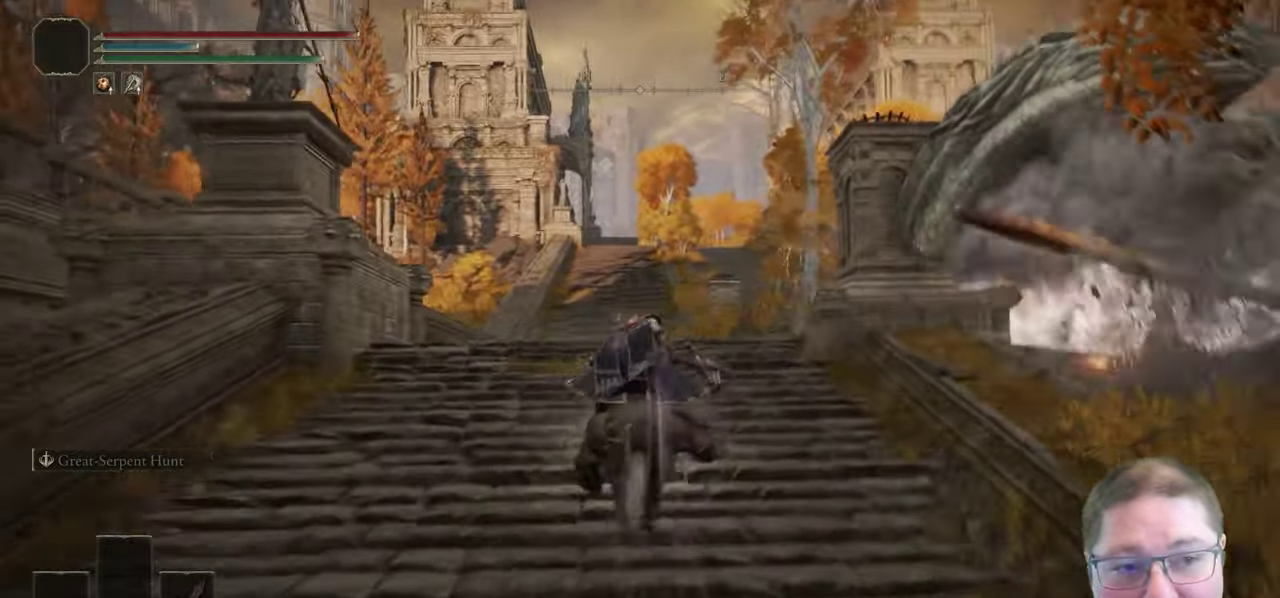
{"buttons": [], "right_stick": "center"}
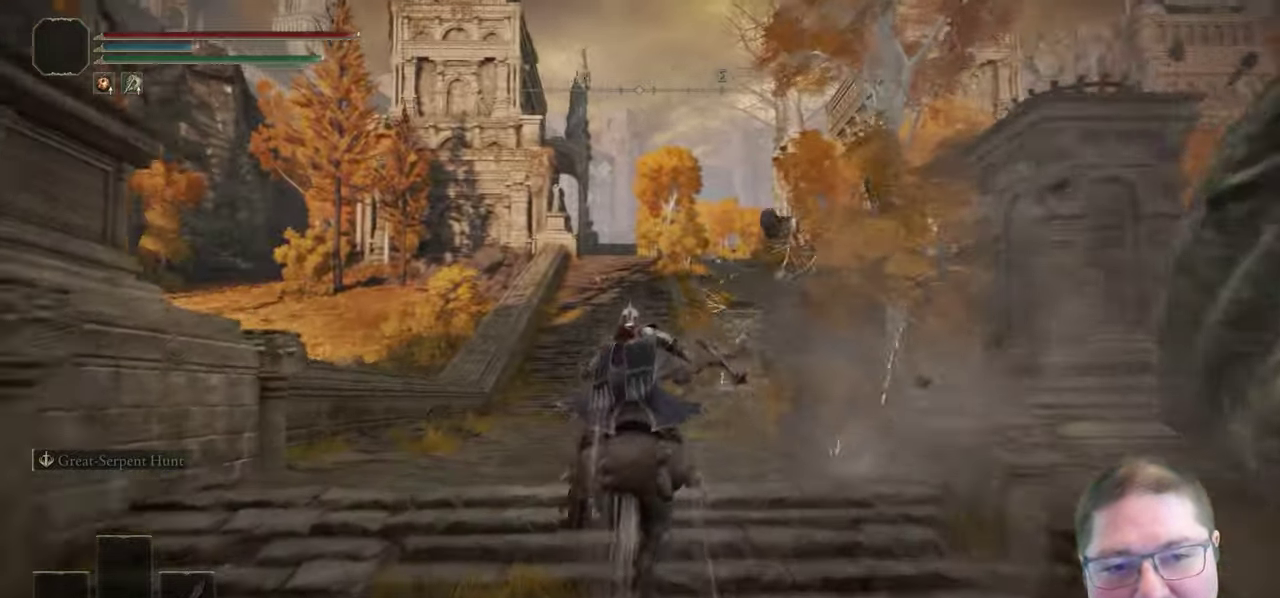
{"buttons": [], "right_stick": "center"}
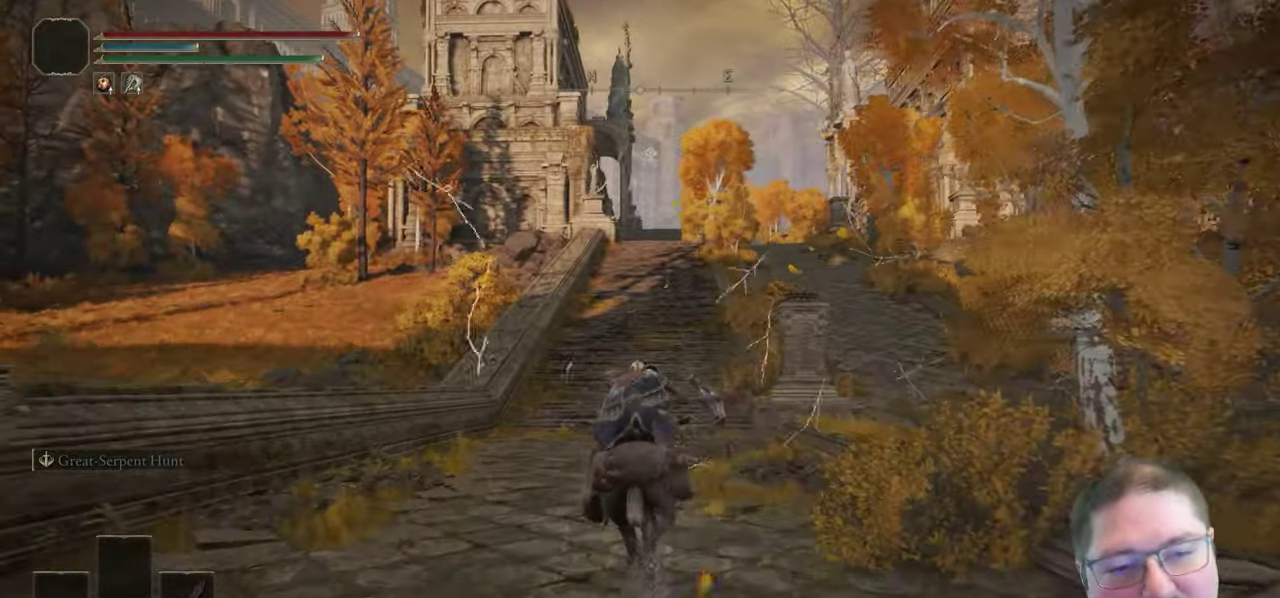
{"buttons": [], "right_stick": "center"}
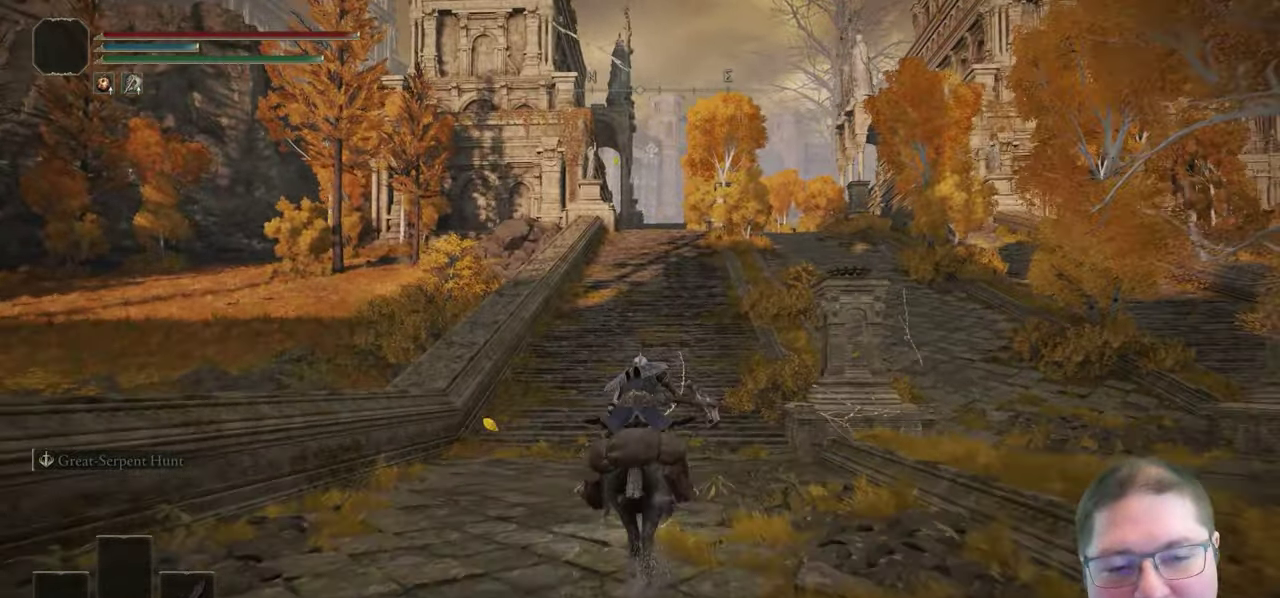
{"buttons": [], "right_stick": "center"}
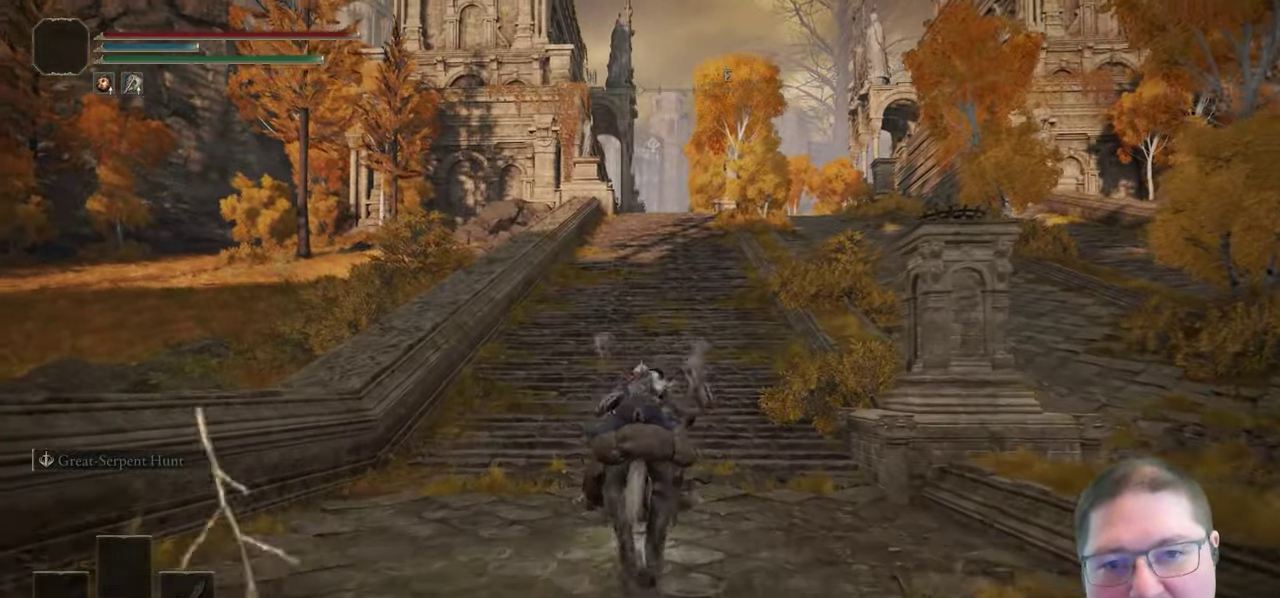
{"buttons": ["B"], "right_stick": "center"}
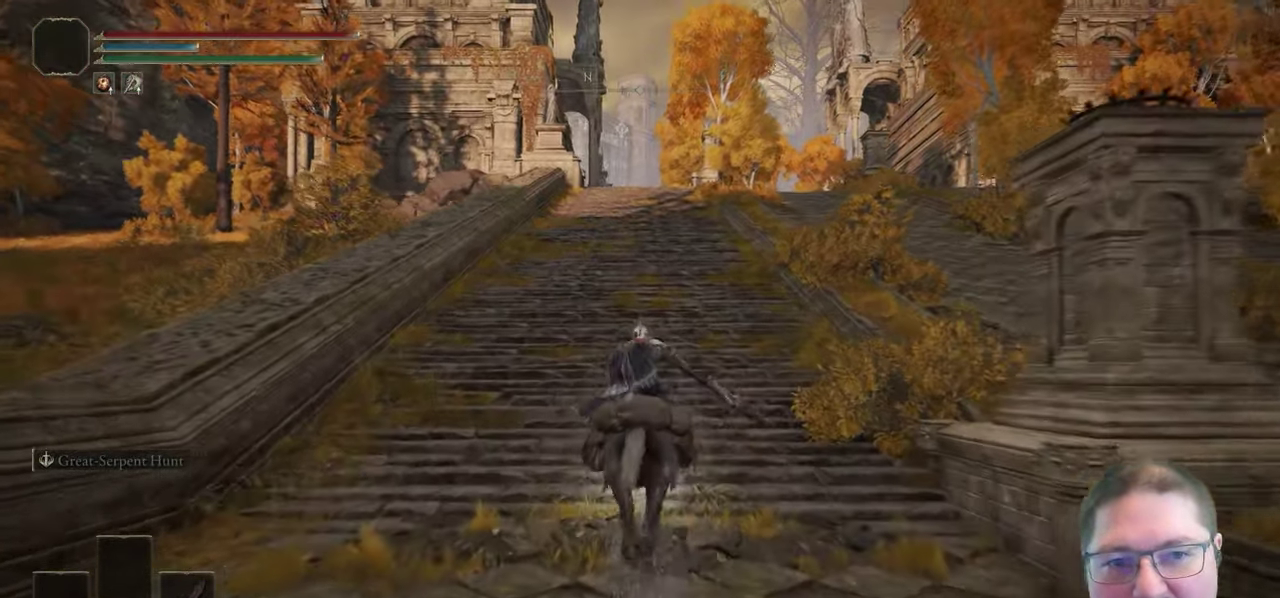
{"buttons": [], "right_stick": "center"}
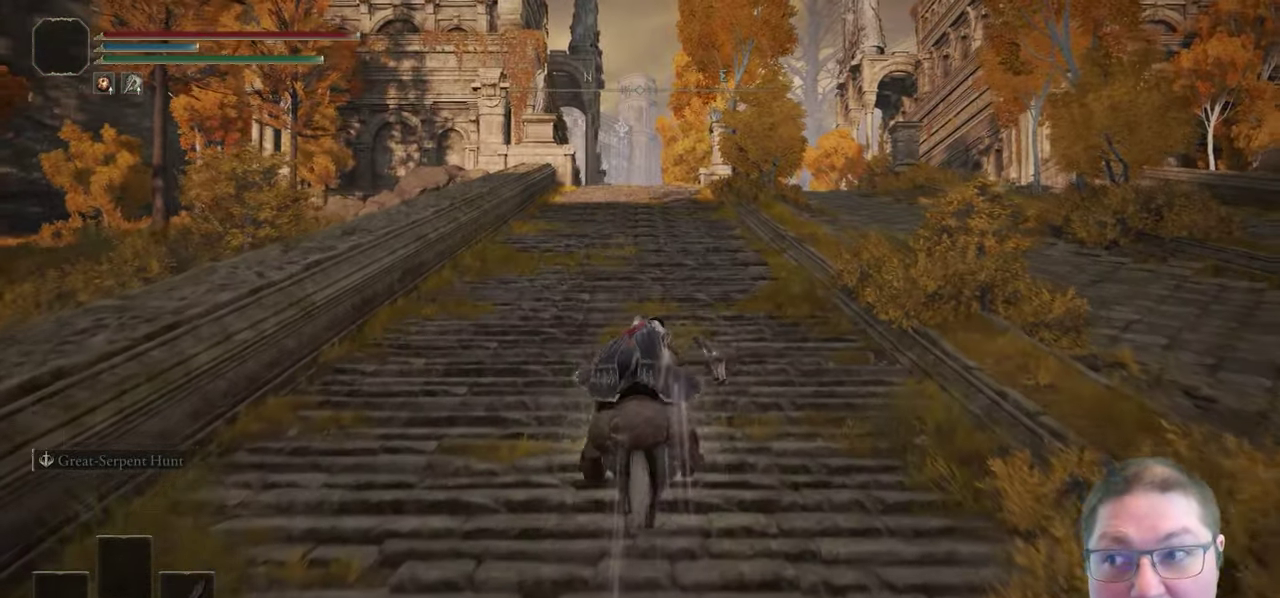
{"buttons": ["B"], "right_stick": "center"}
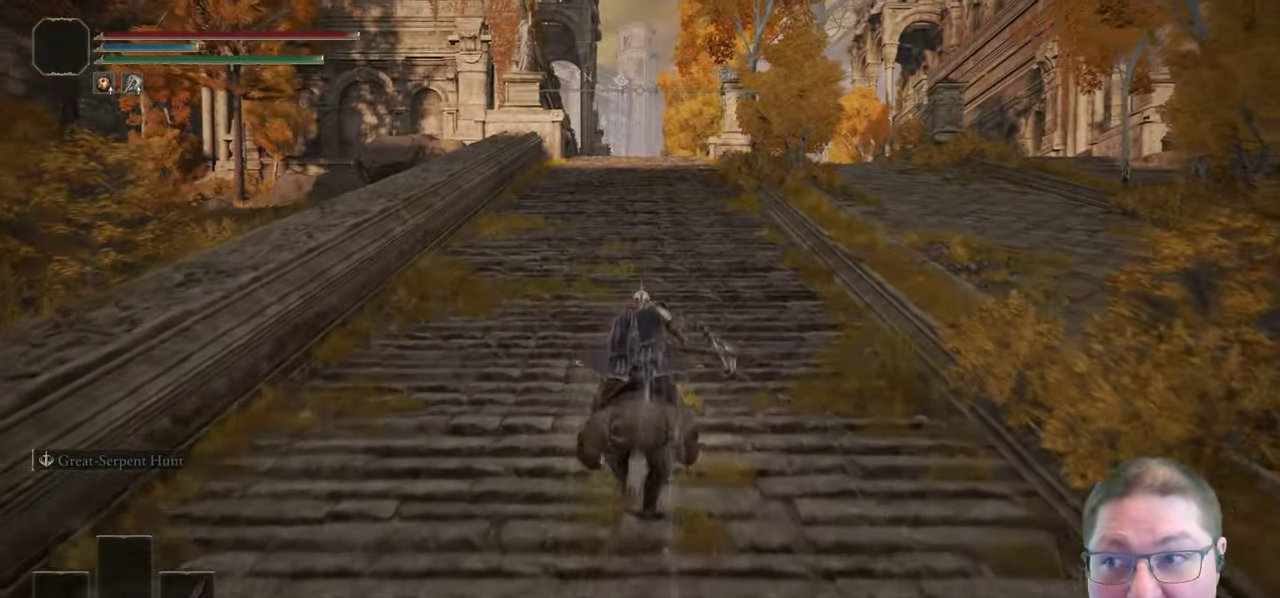
{"buttons": [], "right_stick": "center"}
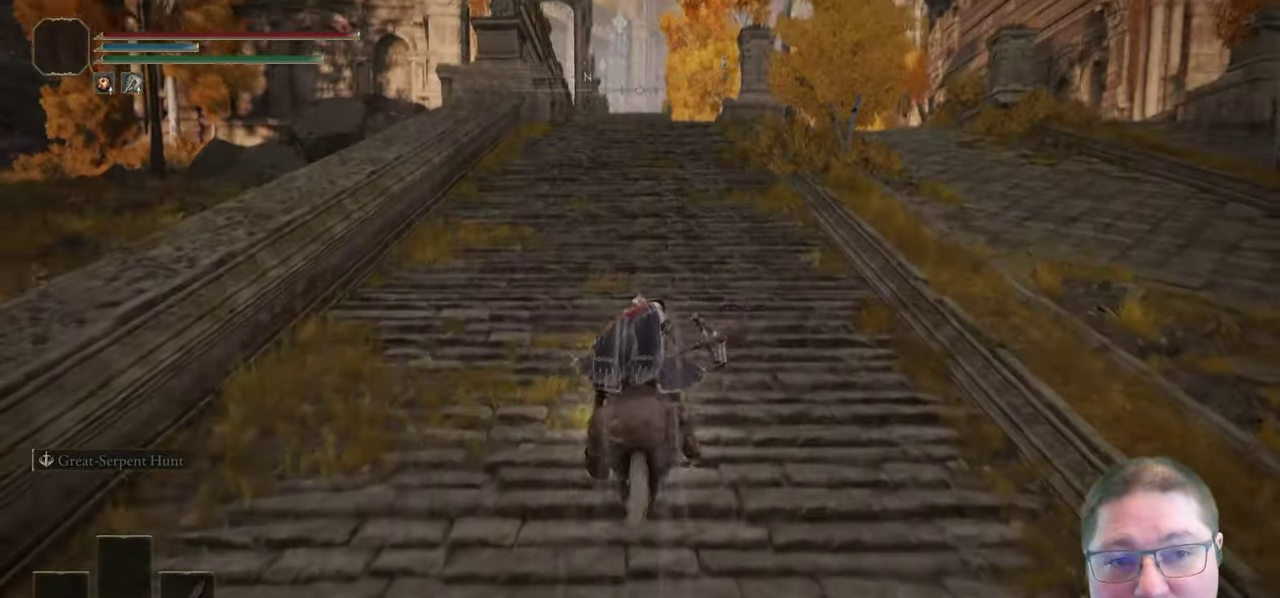
{"buttons": [], "right_stick": "center"}
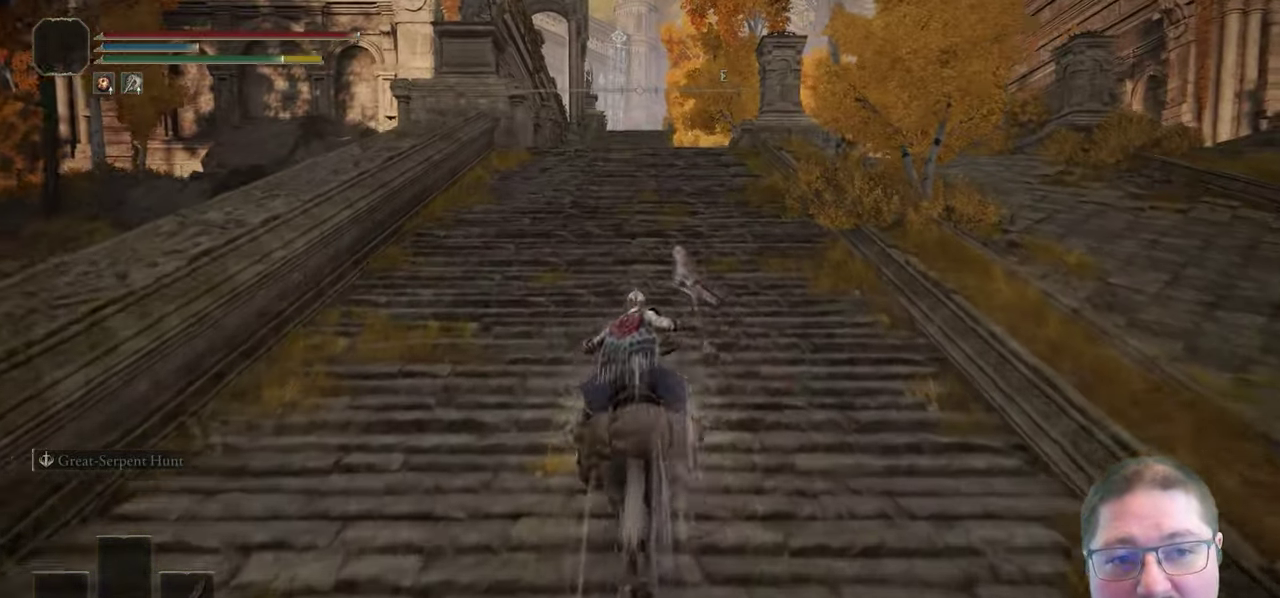
{"buttons": [], "right_stick": "center"}
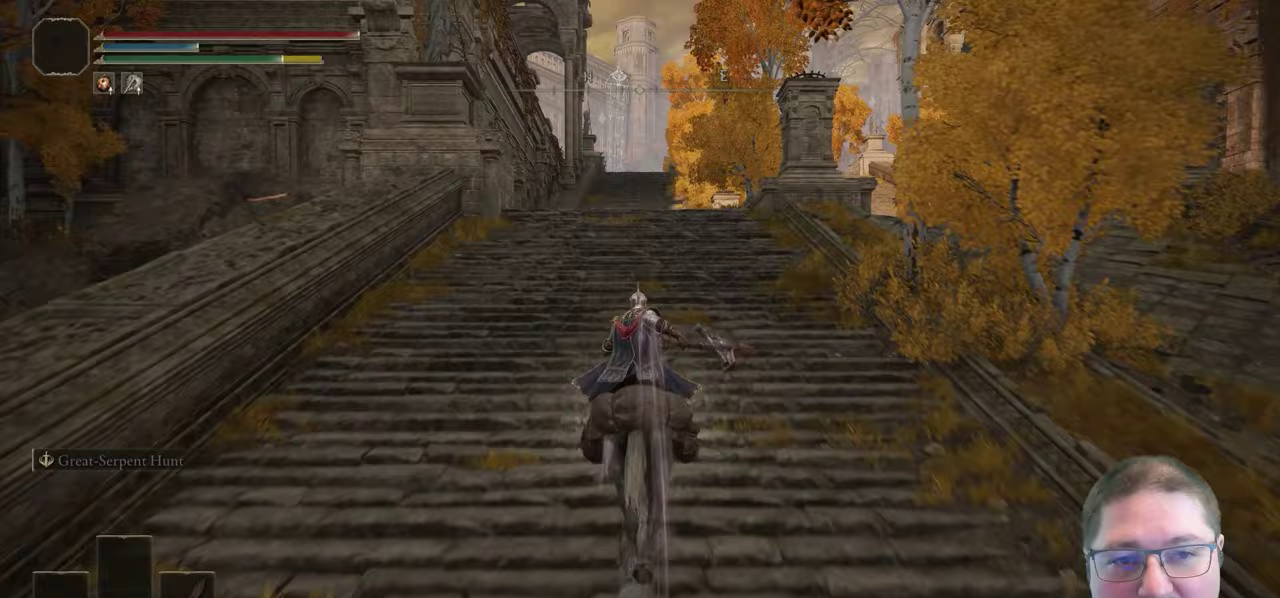
{"buttons": [], "right_stick": "center"}
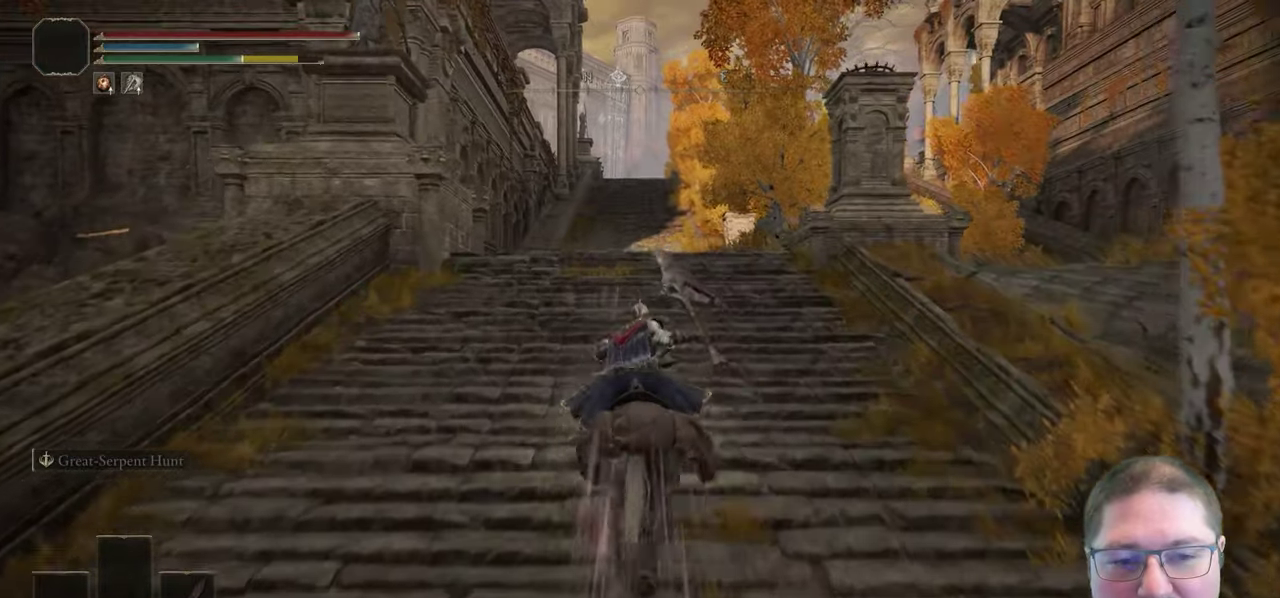
{"buttons": [], "right_stick": "down"}
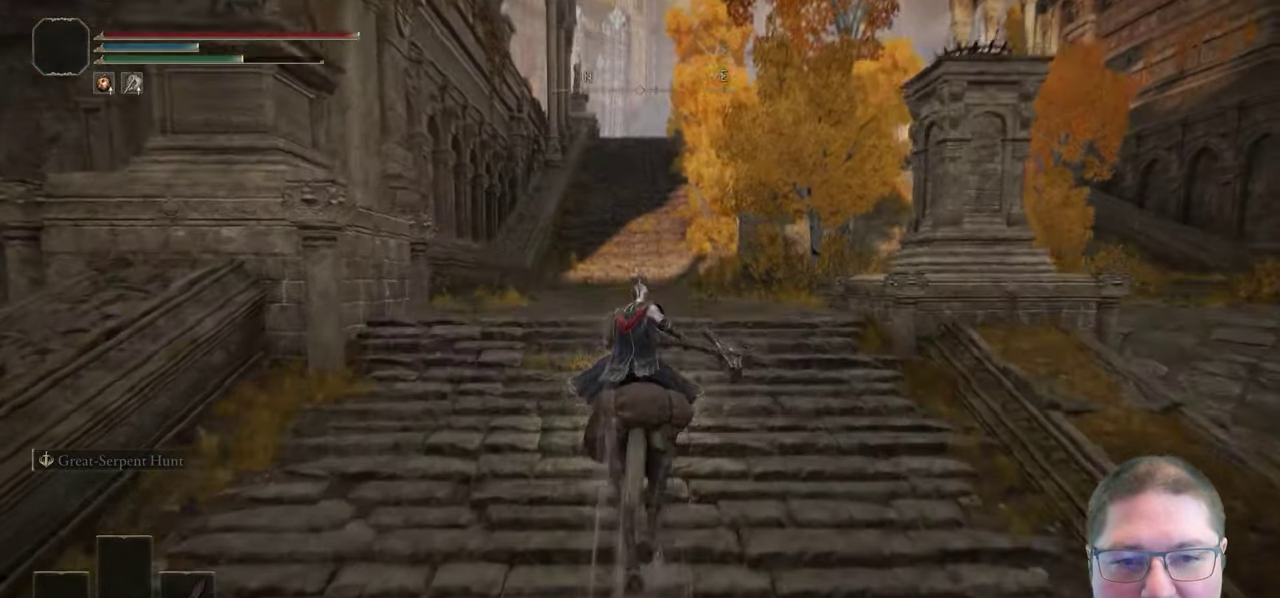
{"buttons": [], "right_stick": "center"}
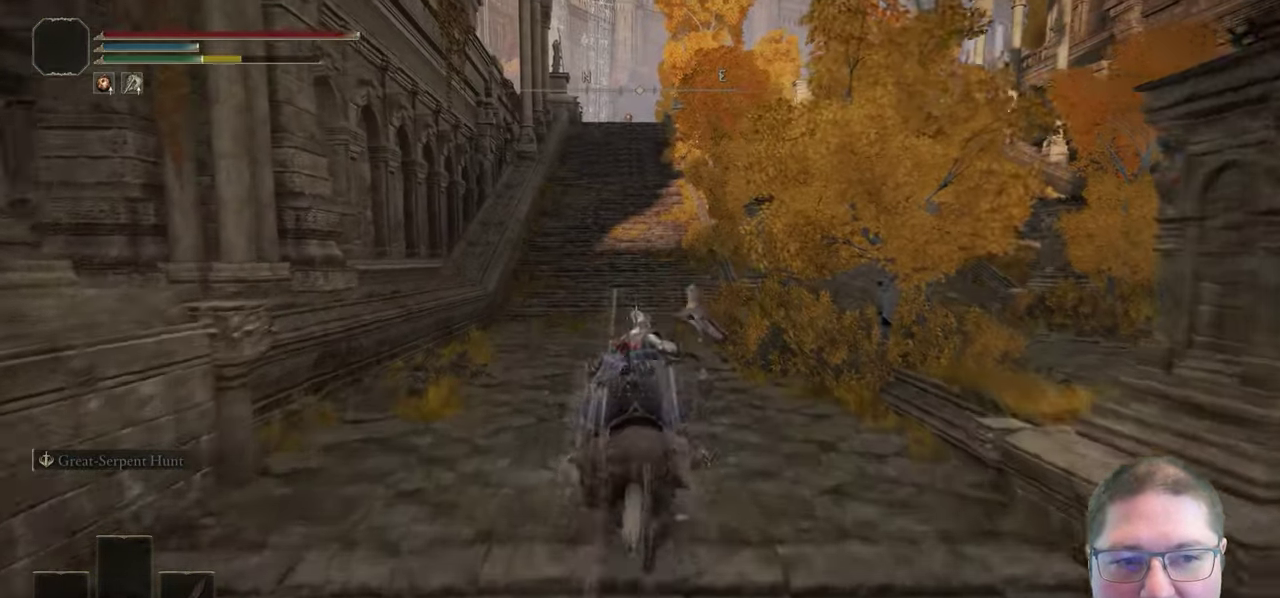
{"buttons": [], "right_stick": "center"}
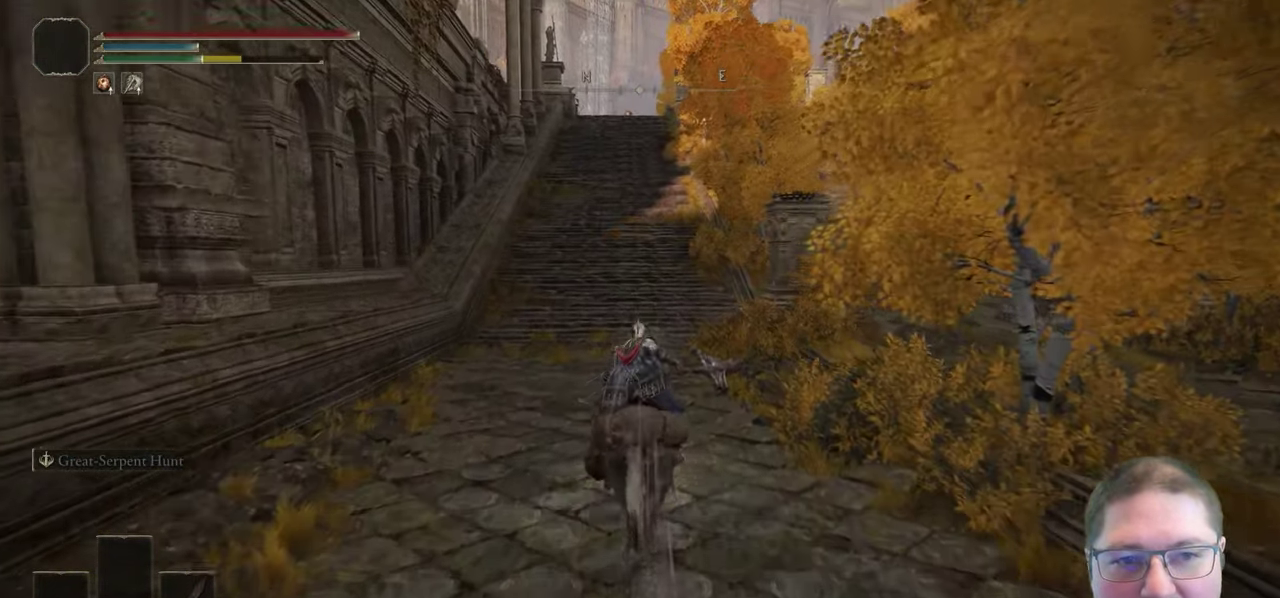
{"buttons": [], "right_stick": "center"}
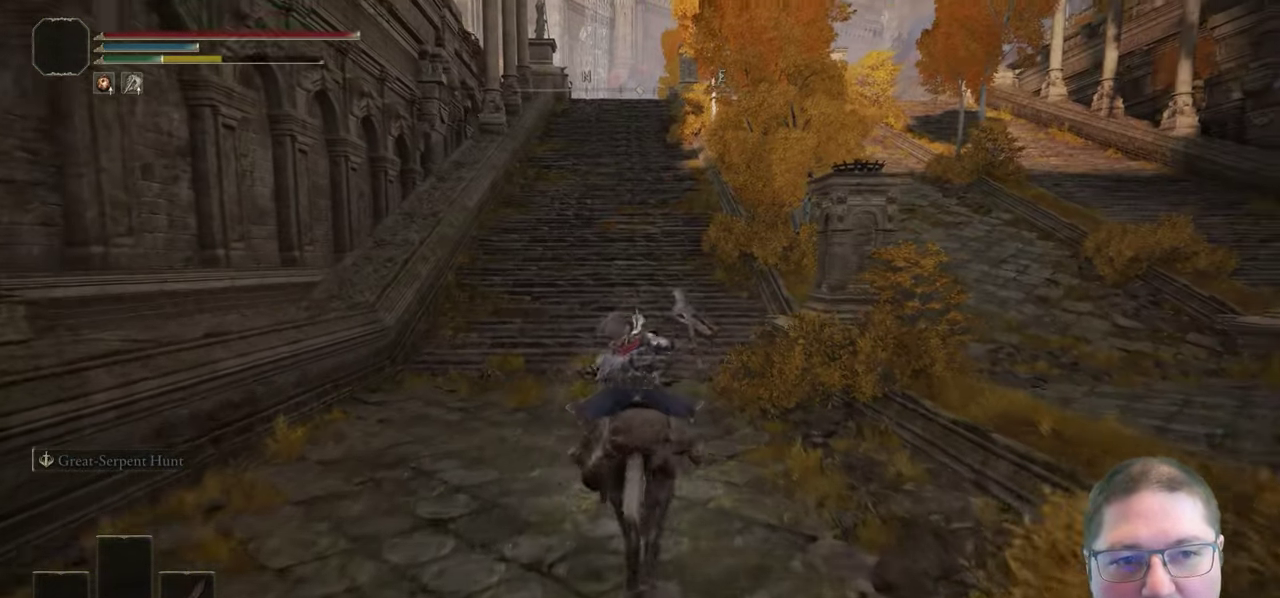
{"buttons": [], "right_stick": "center"}
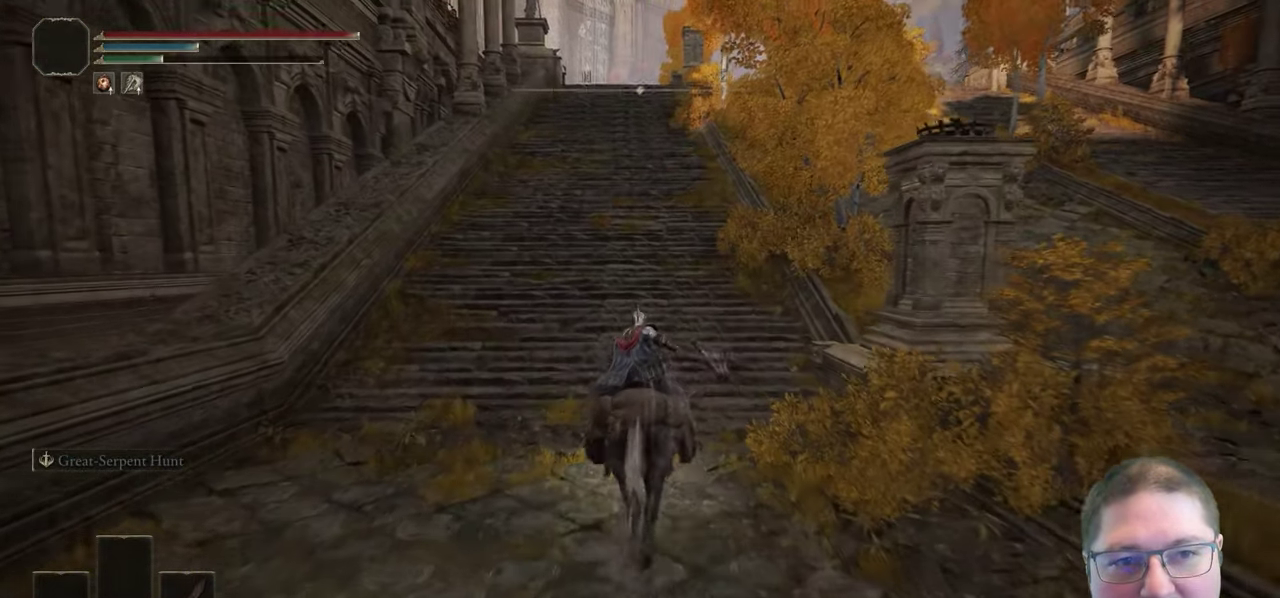
{"buttons": [], "right_stick": "center"}
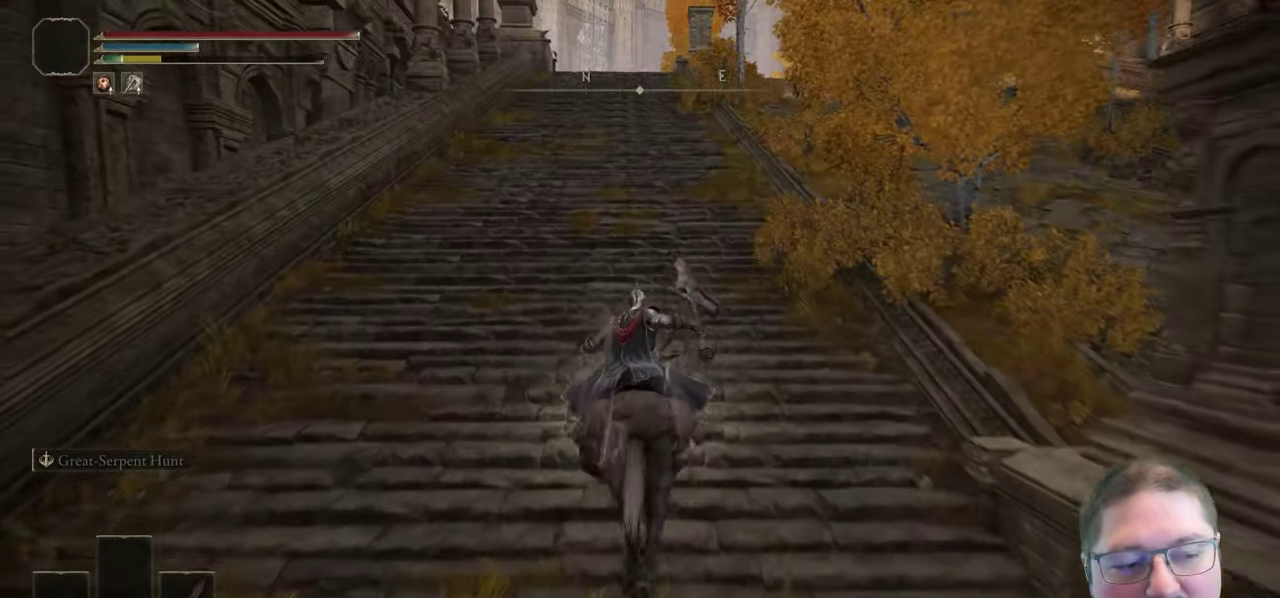
{"buttons": [], "right_stick": "down"}
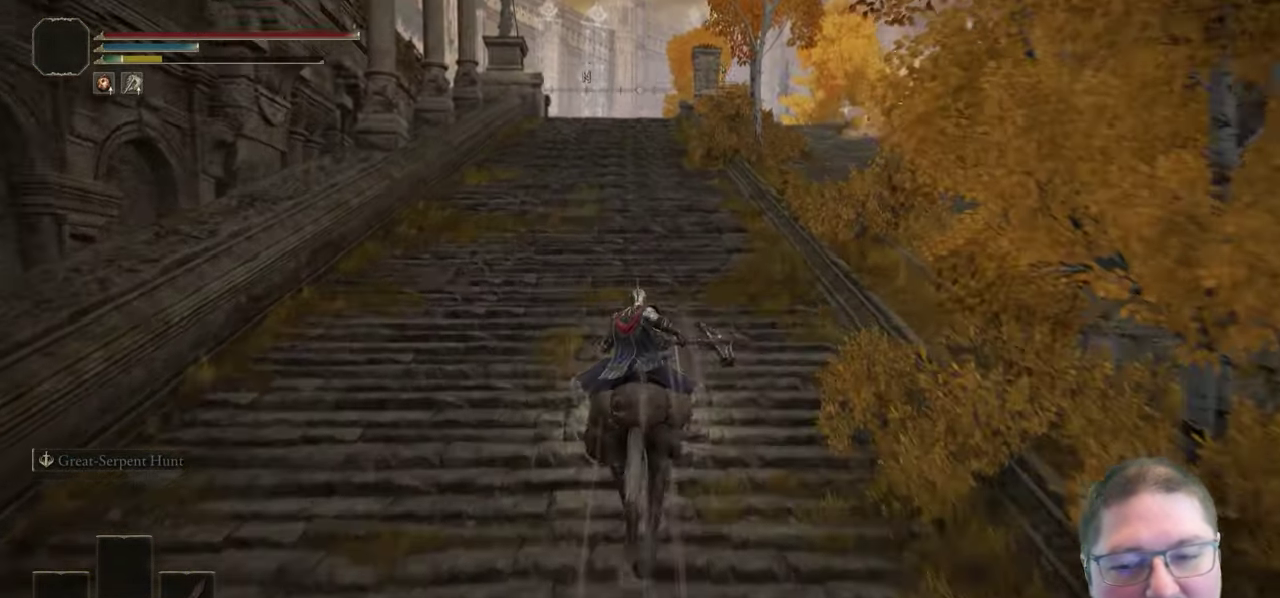
{"buttons": [], "right_stick": "center"}
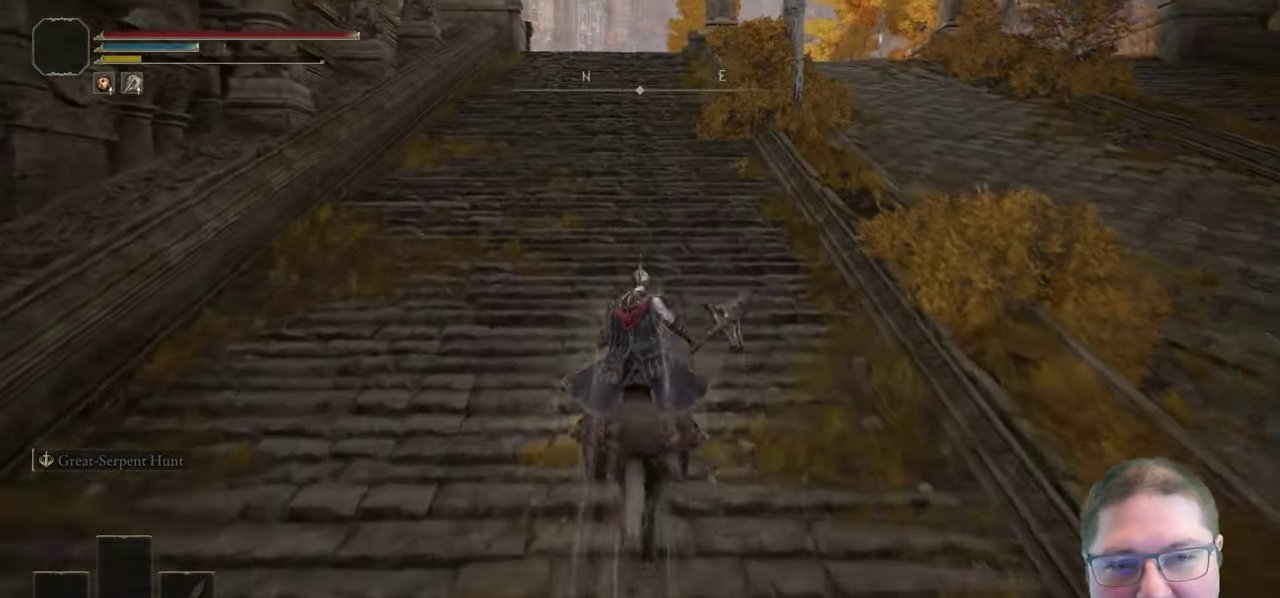
{"buttons": [], "right_stick": "center"}
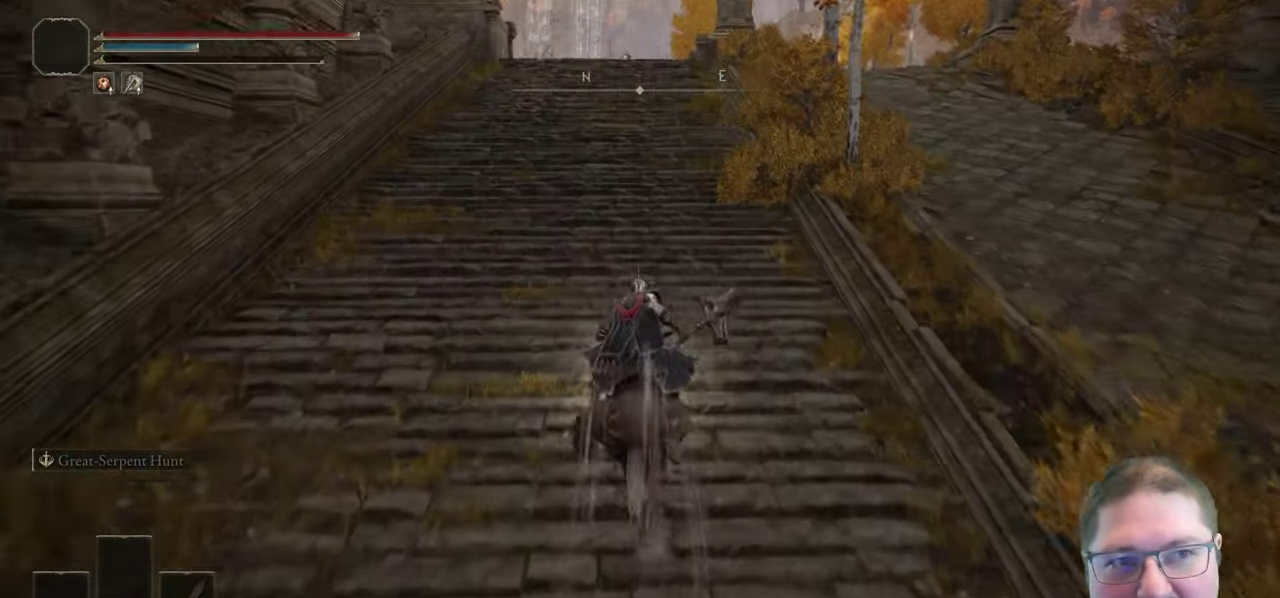
{"buttons": [], "right_stick": "center"}
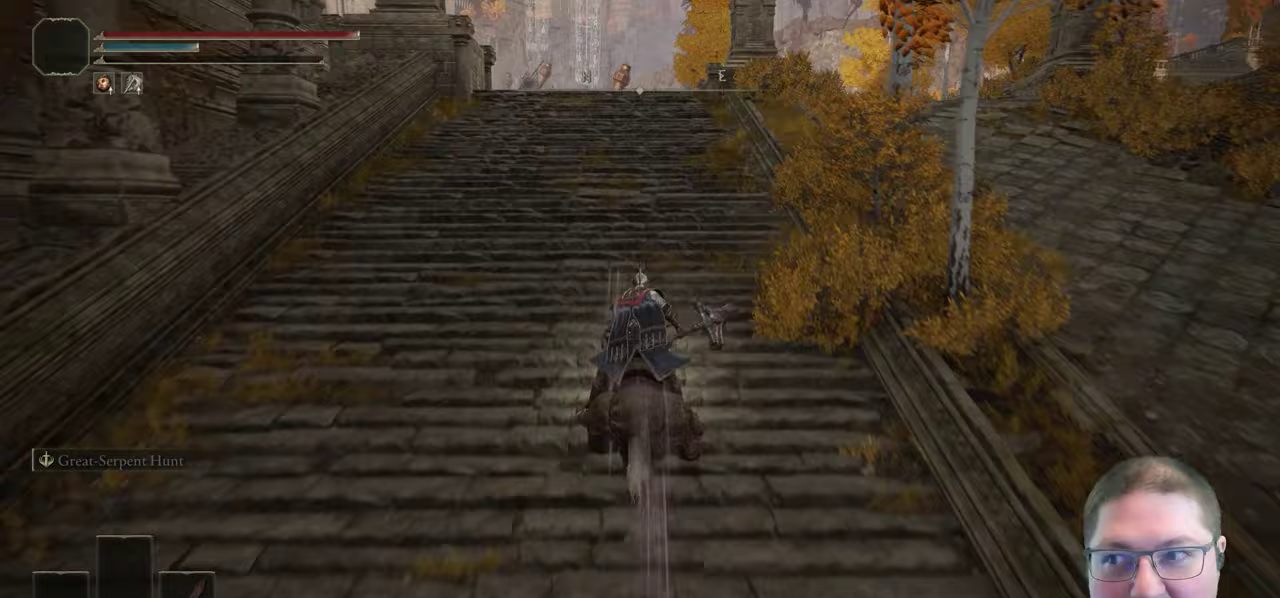
{"buttons": [], "right_stick": "center"}
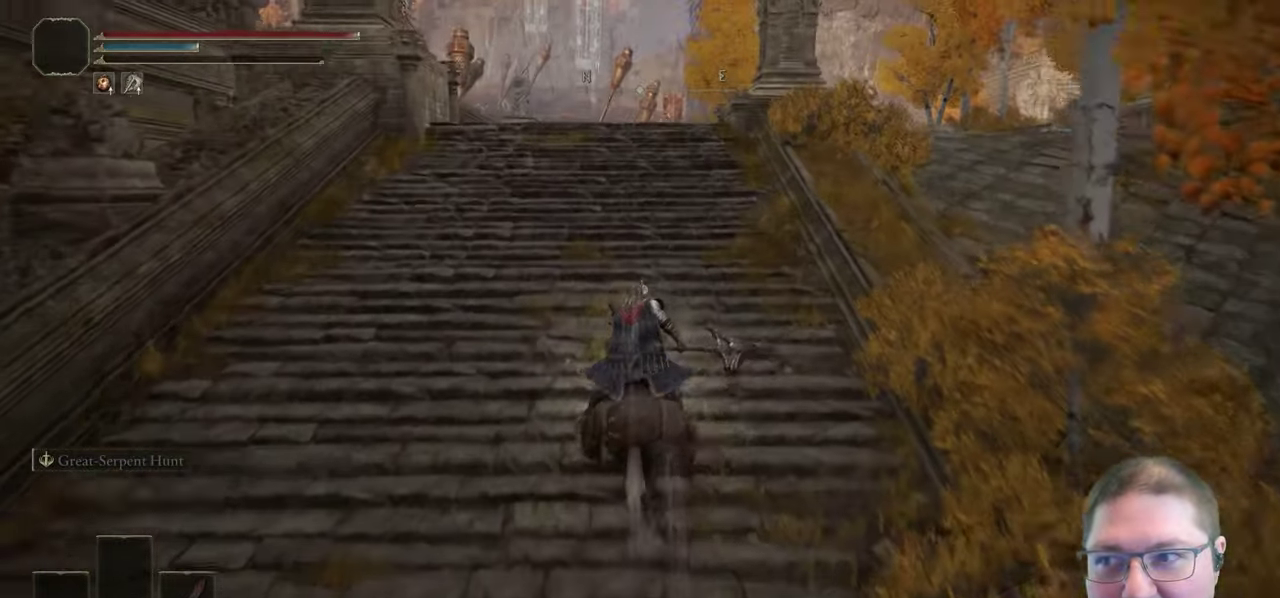
{"buttons": ["B"], "right_stick": "center"}
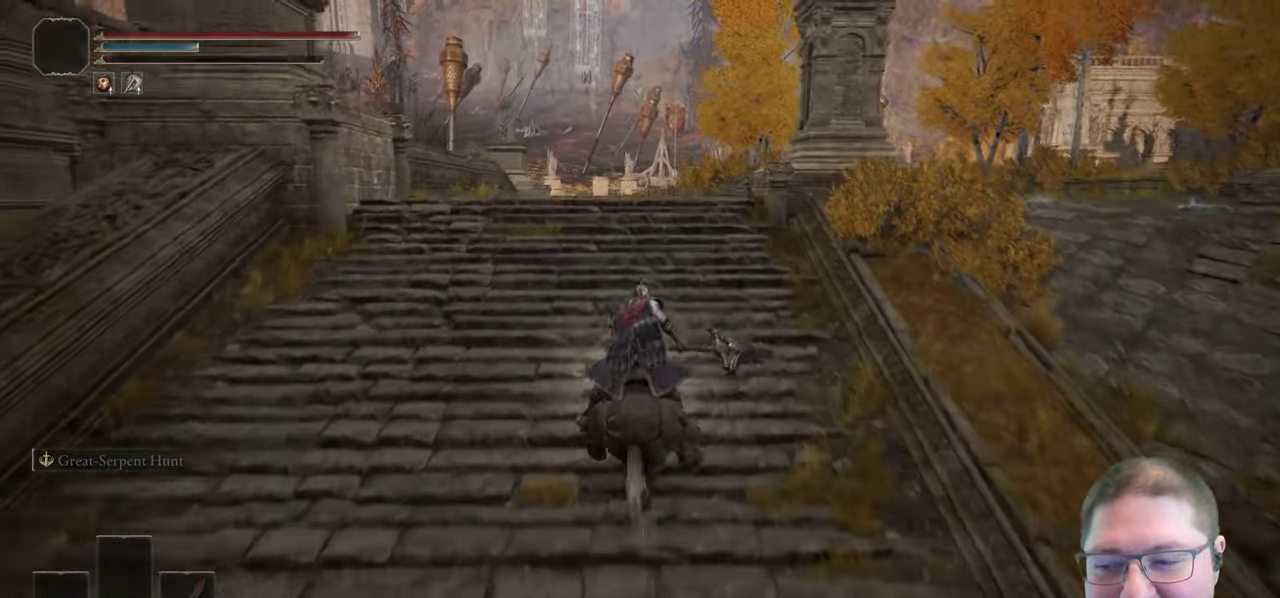
{"buttons": [], "right_stick": "center"}
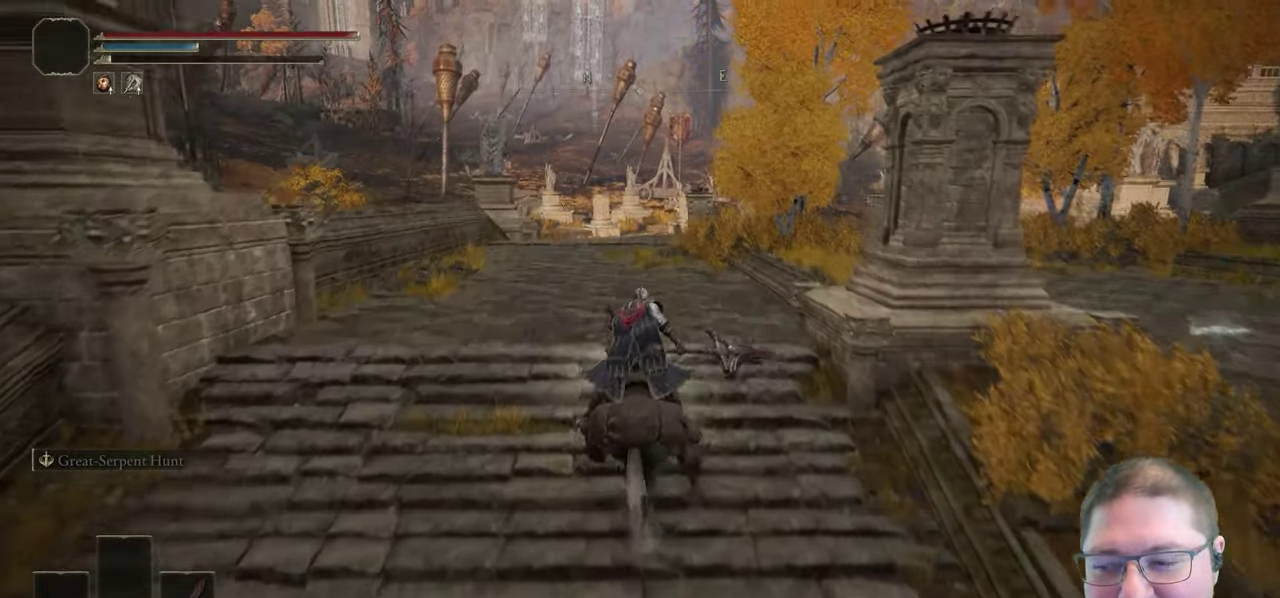
{"buttons": ["B"], "right_stick": "center"}
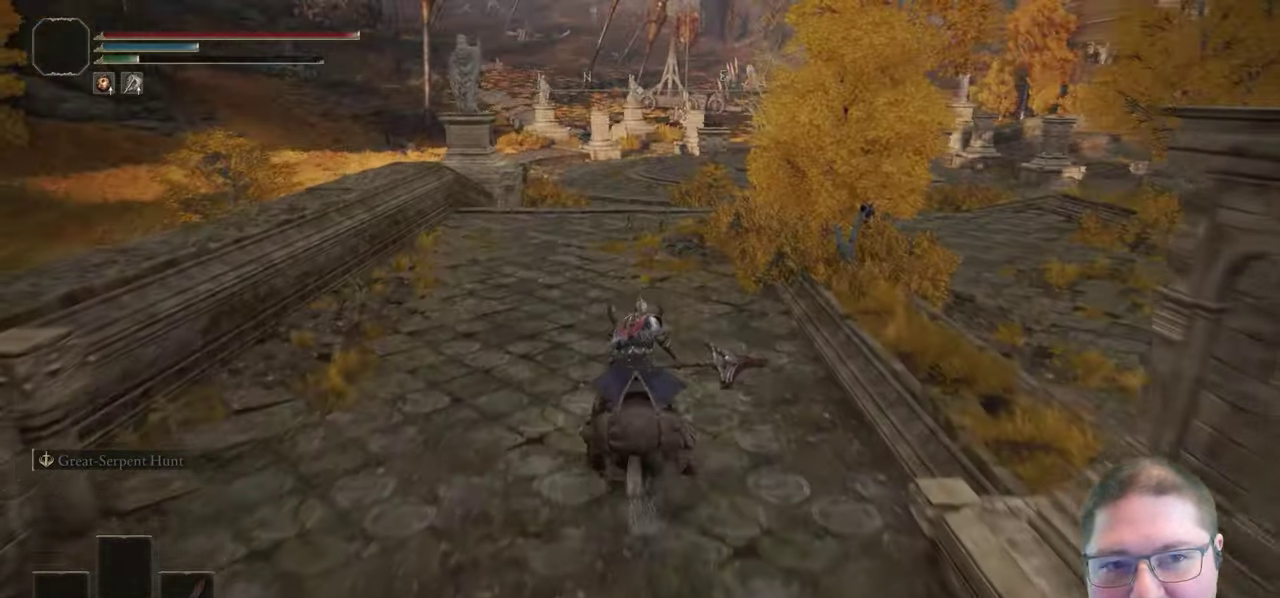
{"buttons": [], "right_stick": "center"}